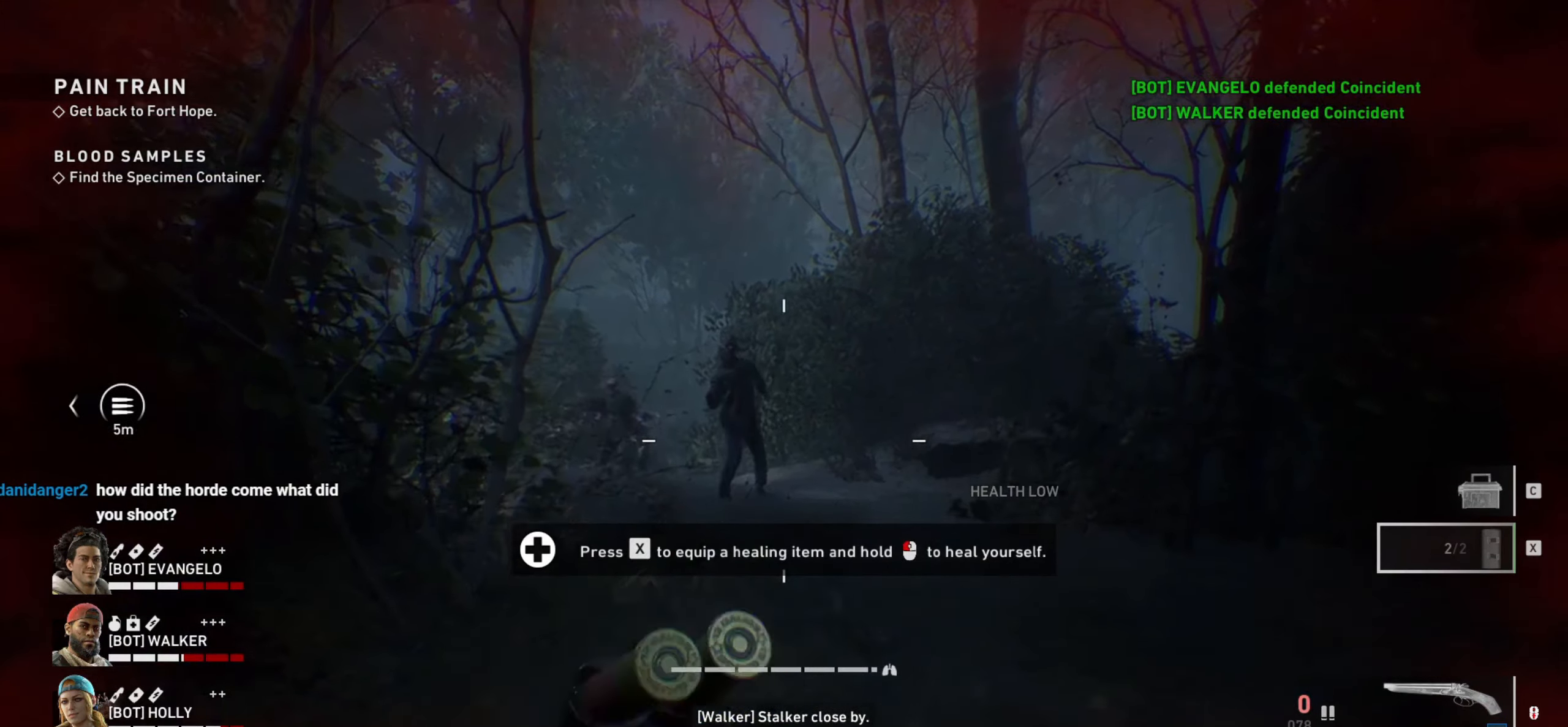
Gameplay with keyboard and mouse; each line is a JSON object with the keys and mouse buttons held at the frame after it. "events" lists presses ("down") and releases ("up") of "1", "2", "3", "4", "a", "alt", "c", "ctrl", "d", "e", "f", "q", "r", "s", "shift", "space", "tab", "v", "w", "x", "z", "mouse_left", "mouse_wheel" and "mouse_right" between this image and that frame as [ms after this image, input, new state], when the widget could be followed in between. "mouse_left", "mouse_wheel", "mouse_right" = the "left", "wheel", "right" buttons of the "mouse" list. No other keys are recorded. "wheel" means that the mouse wheel is clicked or scrolled. Not read: mouse_move.
{"keys": ["ctrl", "d", "w"], "mouse": [], "events": [[217, "d", "down"]]}
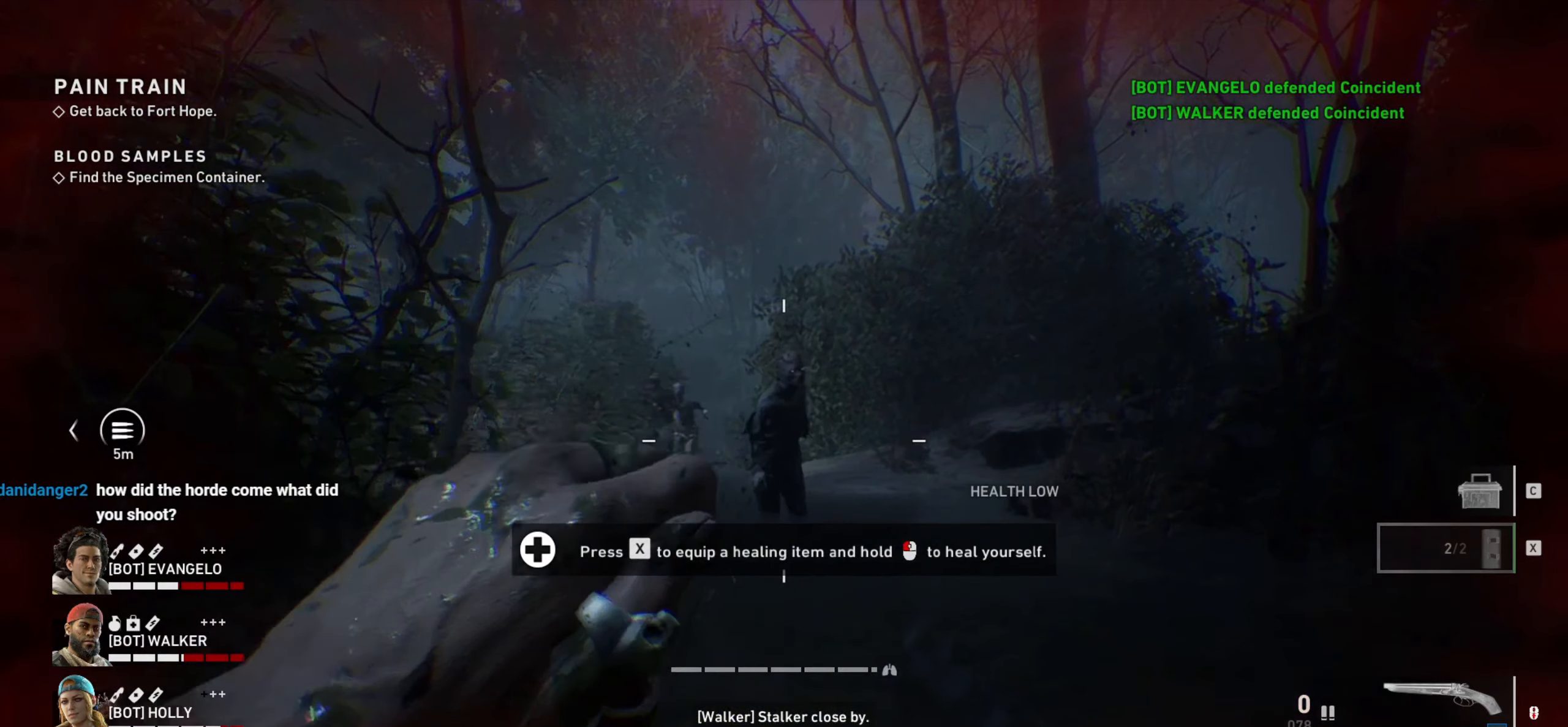
{"keys": ["ctrl", "w"], "mouse": [], "events": [[317, "d", "up"]]}
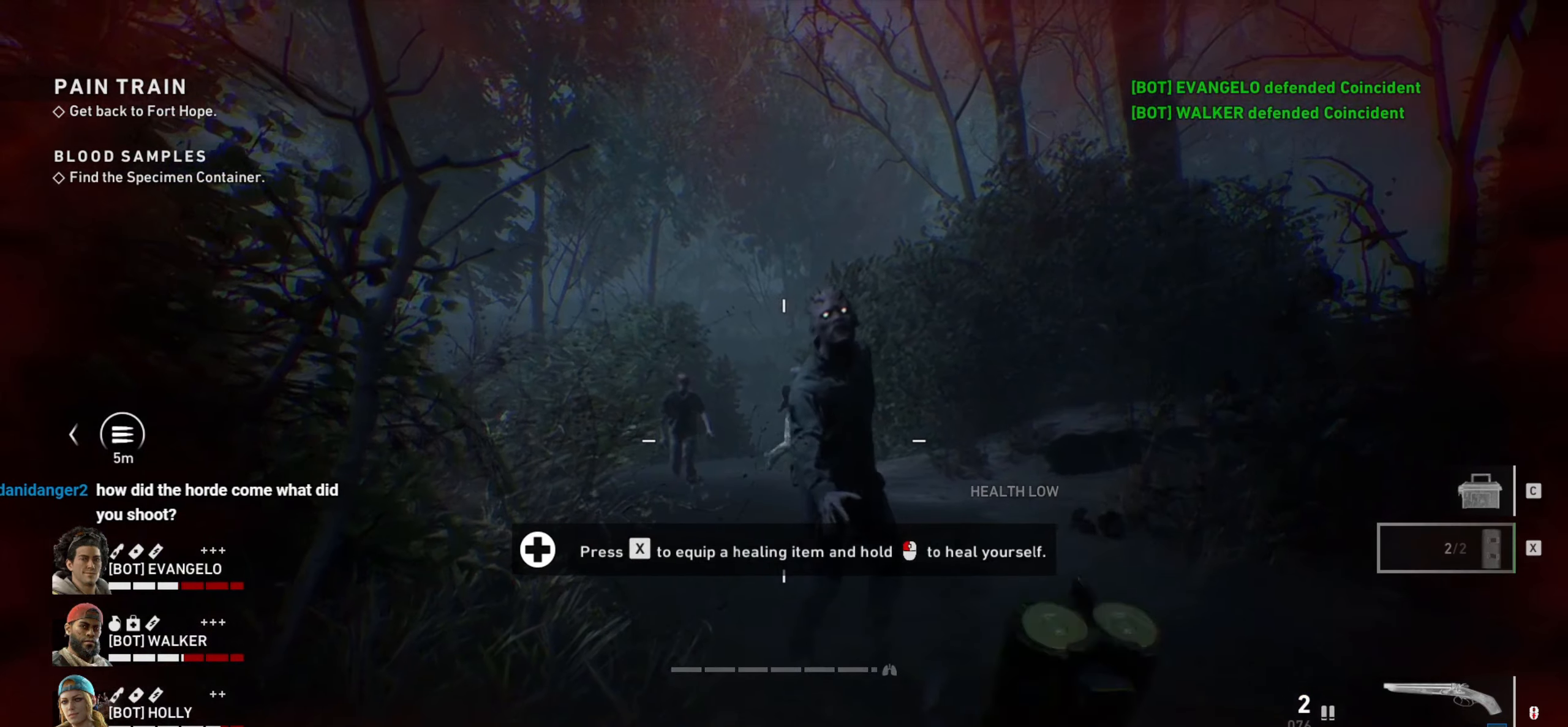
{"keys": ["ctrl"], "mouse": [], "events": [[67, "d", "down"], [434, "w", "up"], [484, "d", "up"]]}
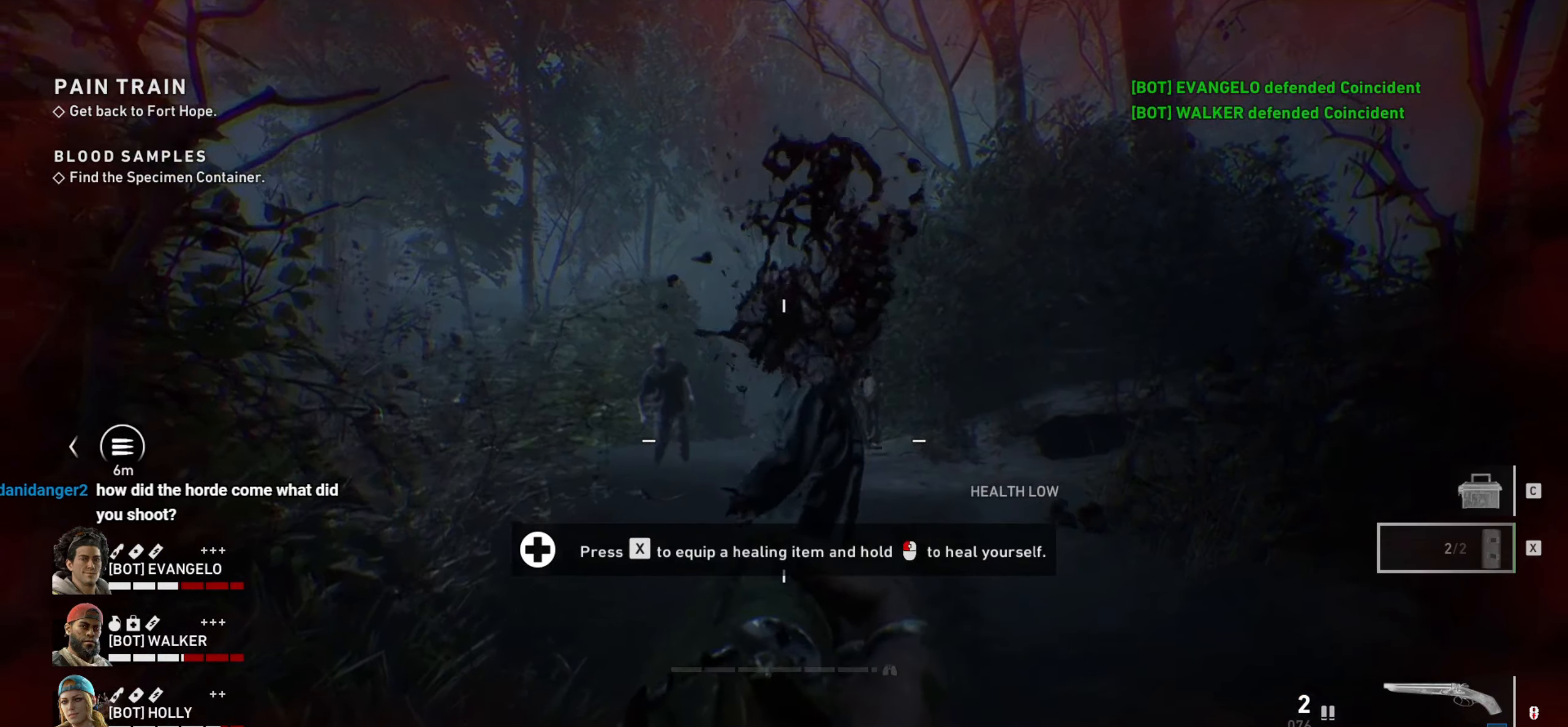
{"keys": ["ctrl", "w"], "mouse": [], "events": [[34, "mouse_left", "down"], [84, "mouse_left", "up"], [117, "mouse_left", "down"], [300, "mouse_left", "up"], [300, "w", "down"]]}
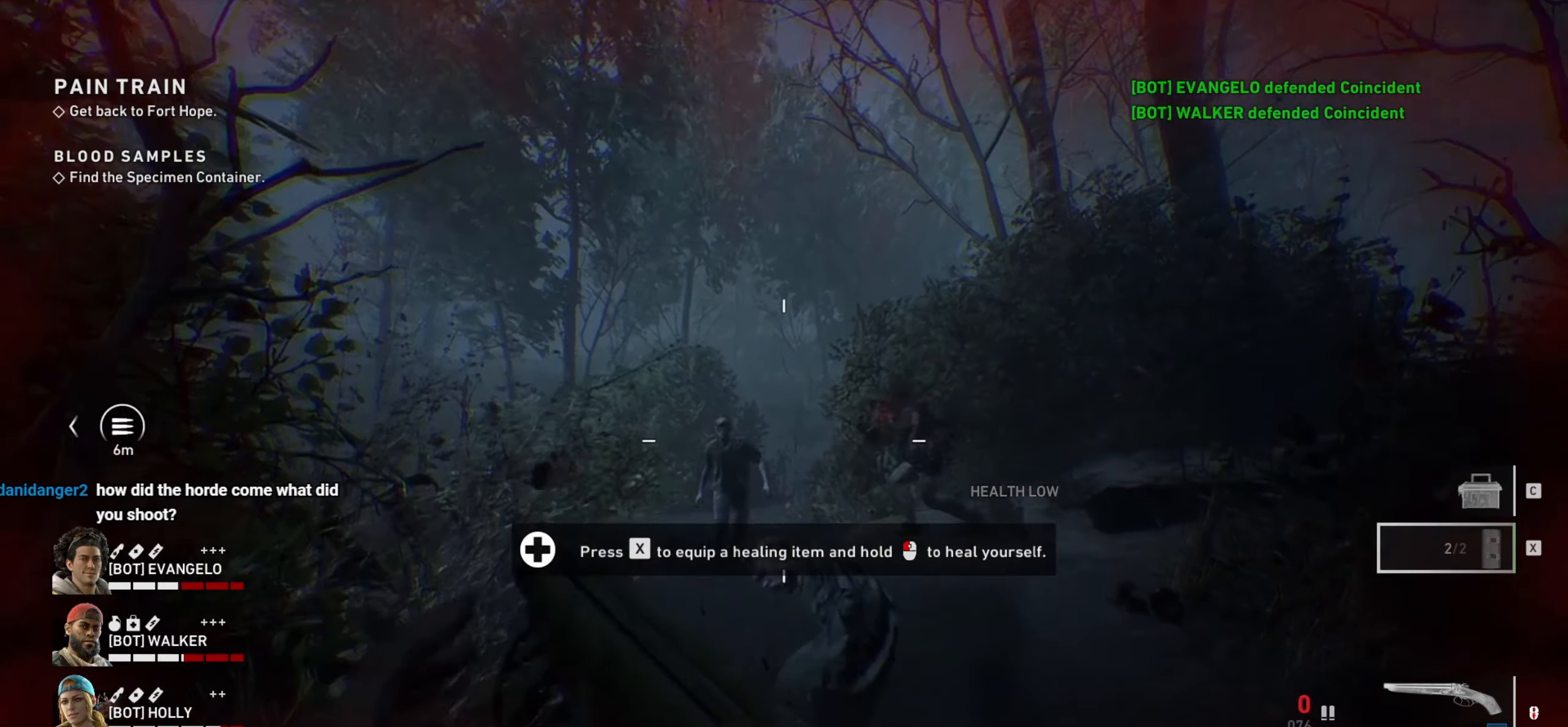
{"keys": ["ctrl", "d", "w"], "mouse": [], "events": [[417, "d", "down"]]}
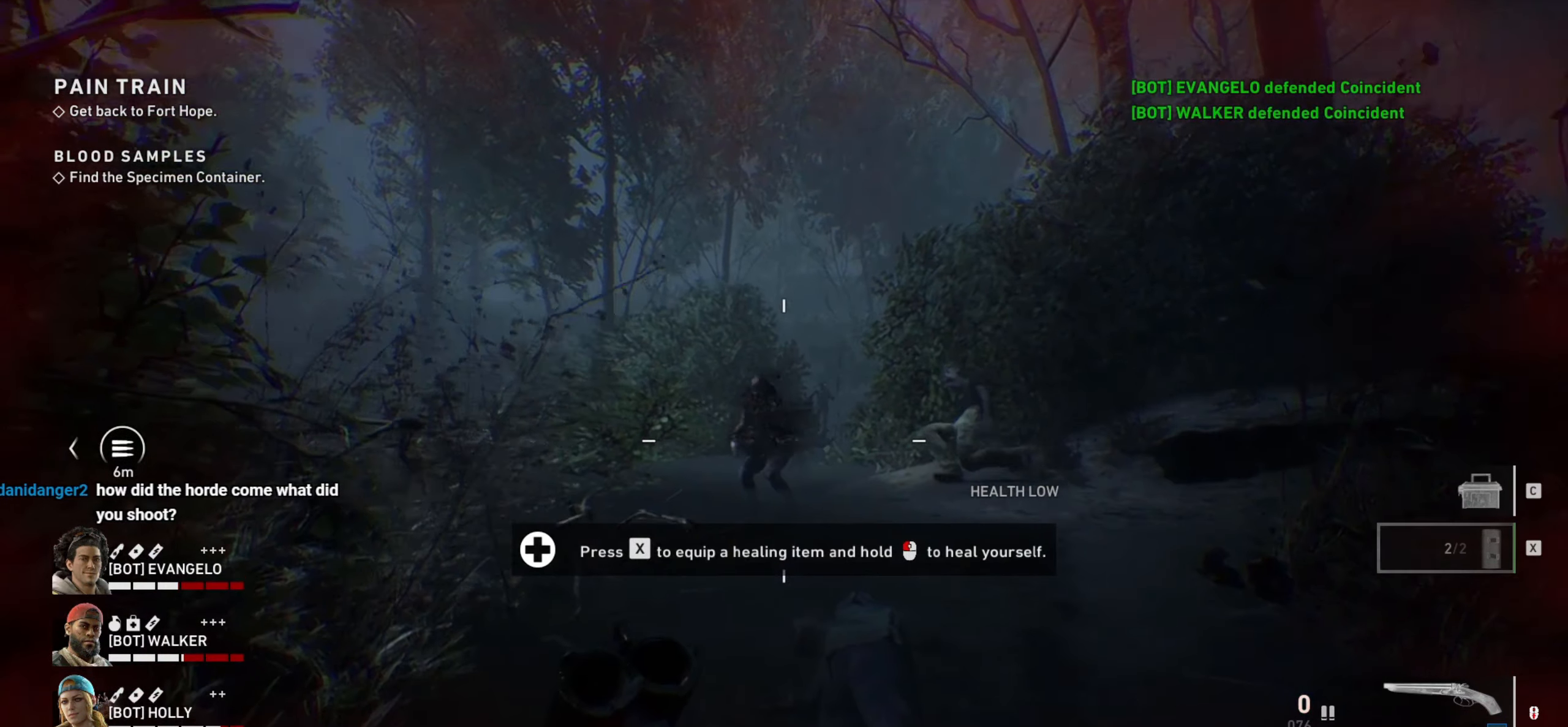
{"keys": ["ctrl", "d"], "mouse": [], "events": [[400, "w", "up"]]}
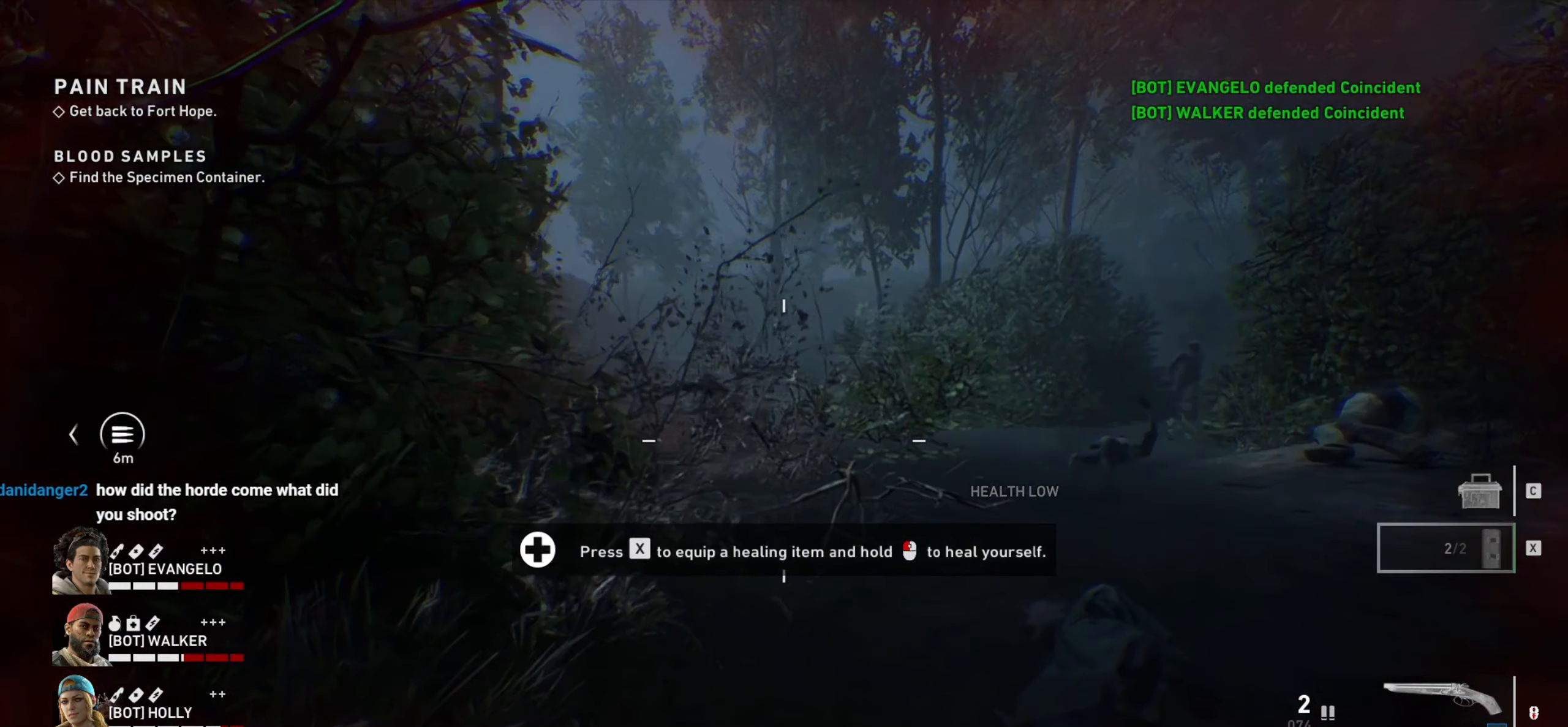
{"keys": ["w"], "mouse": [], "events": [[400, "w", "down"], [450, "ctrl", "up"], [450, "d", "up"]]}
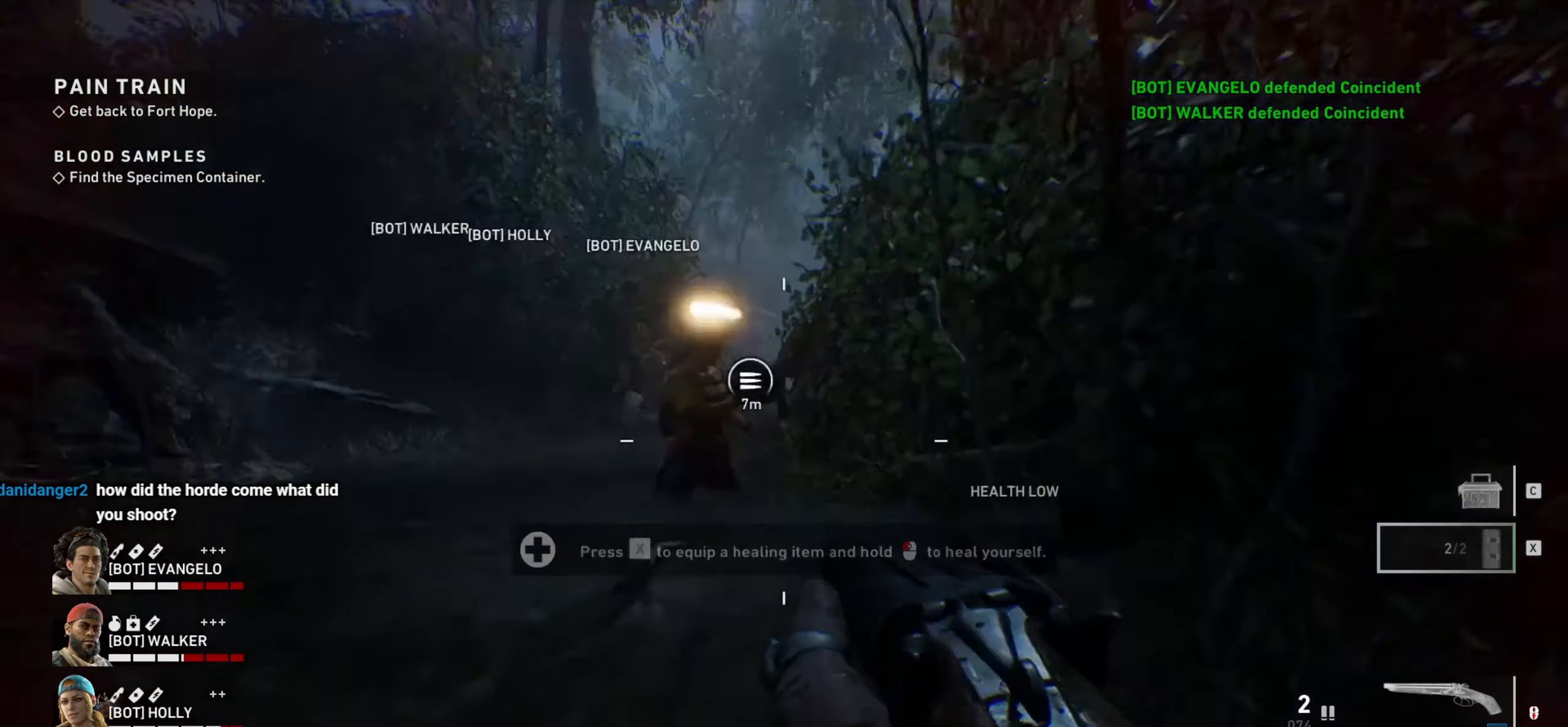
{"keys": ["a", "w"], "mouse": [], "events": [[417, "a", "down"]]}
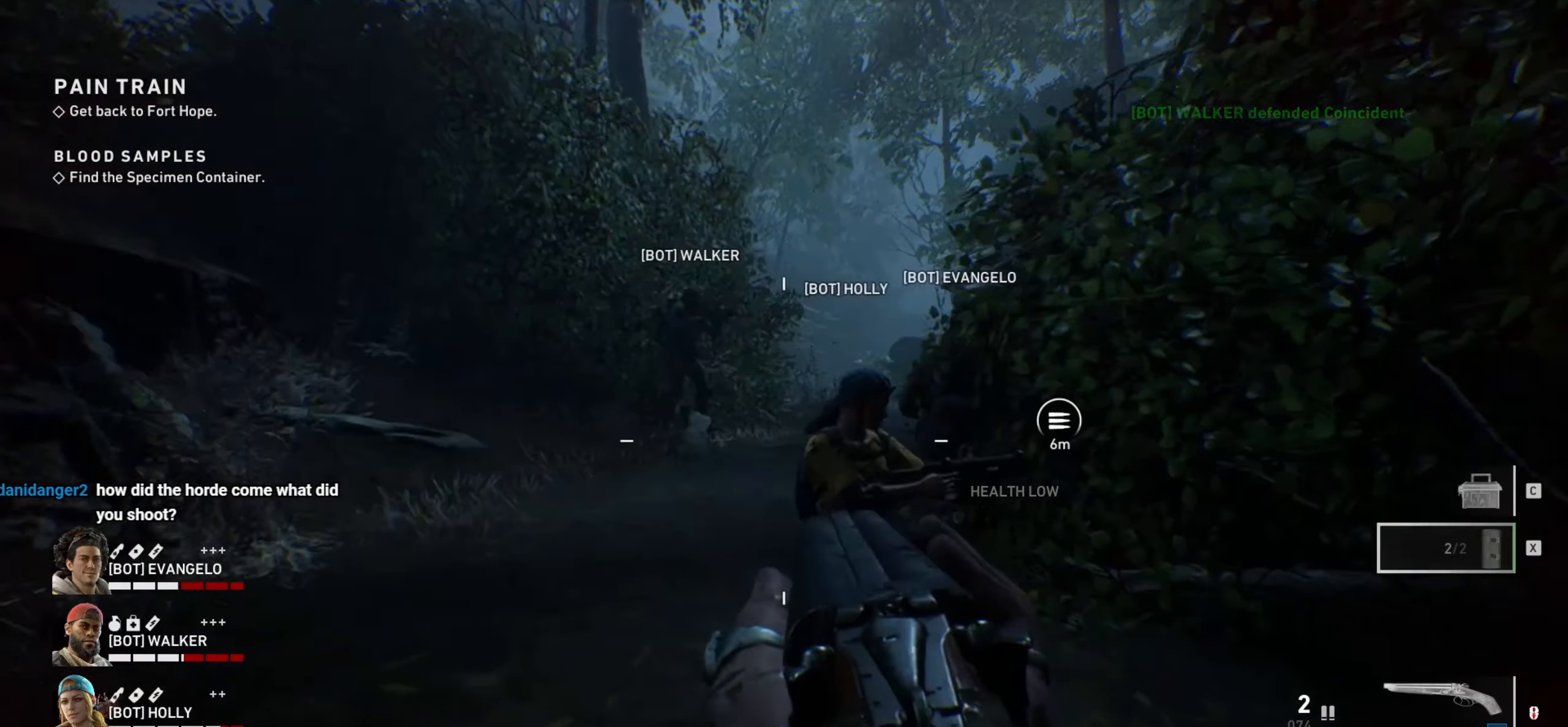
{"keys": ["w"], "mouse": [], "events": [[483, "a", "up"]]}
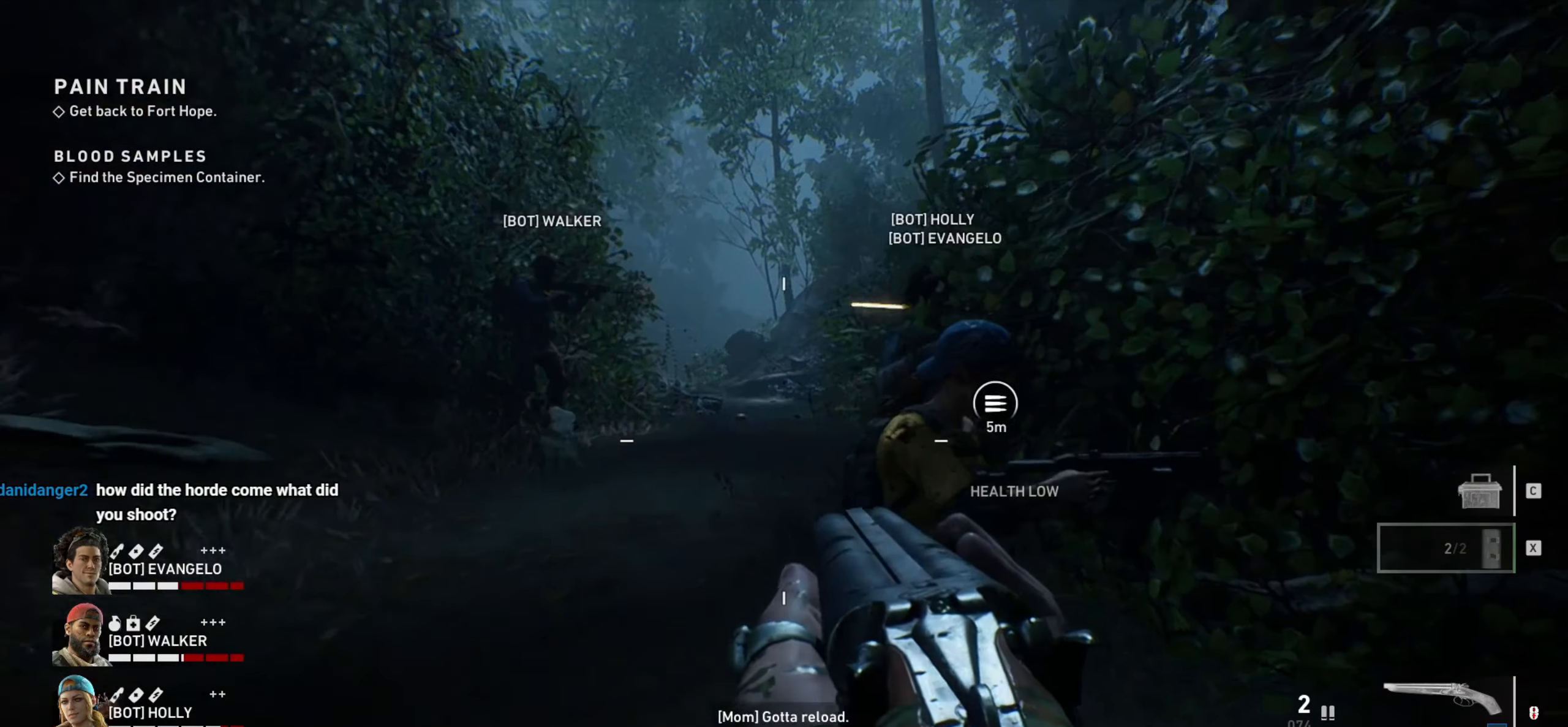
{"keys": ["d"], "mouse": [], "events": [[116, "d", "down"], [216, "w", "up"], [316, "mouse_wheel", "down"], [366, "mouse_wheel", "up"]]}
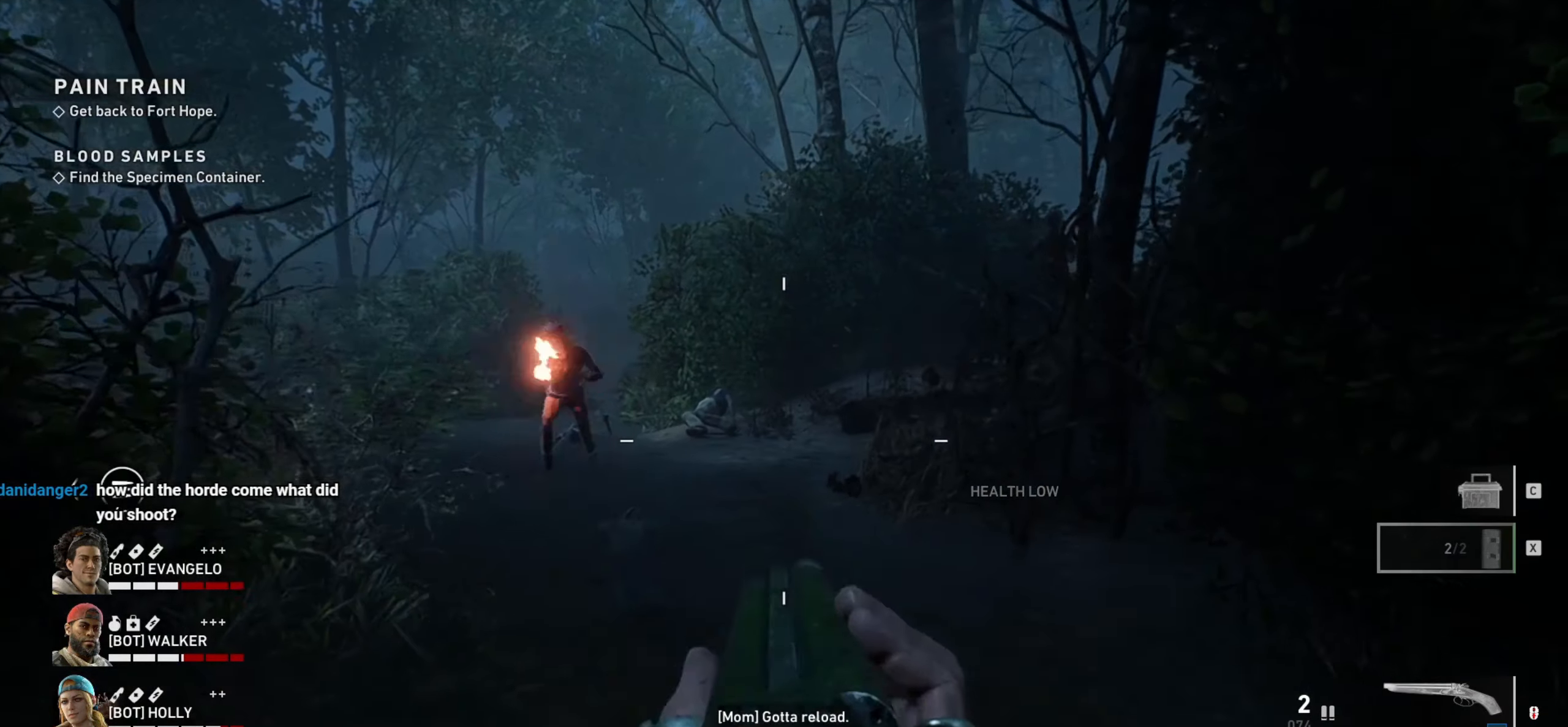
{"keys": ["a", "ctrl"], "mouse": [], "events": [[83, "a", "down"], [133, "d", "up"], [366, "ctrl", "down"]]}
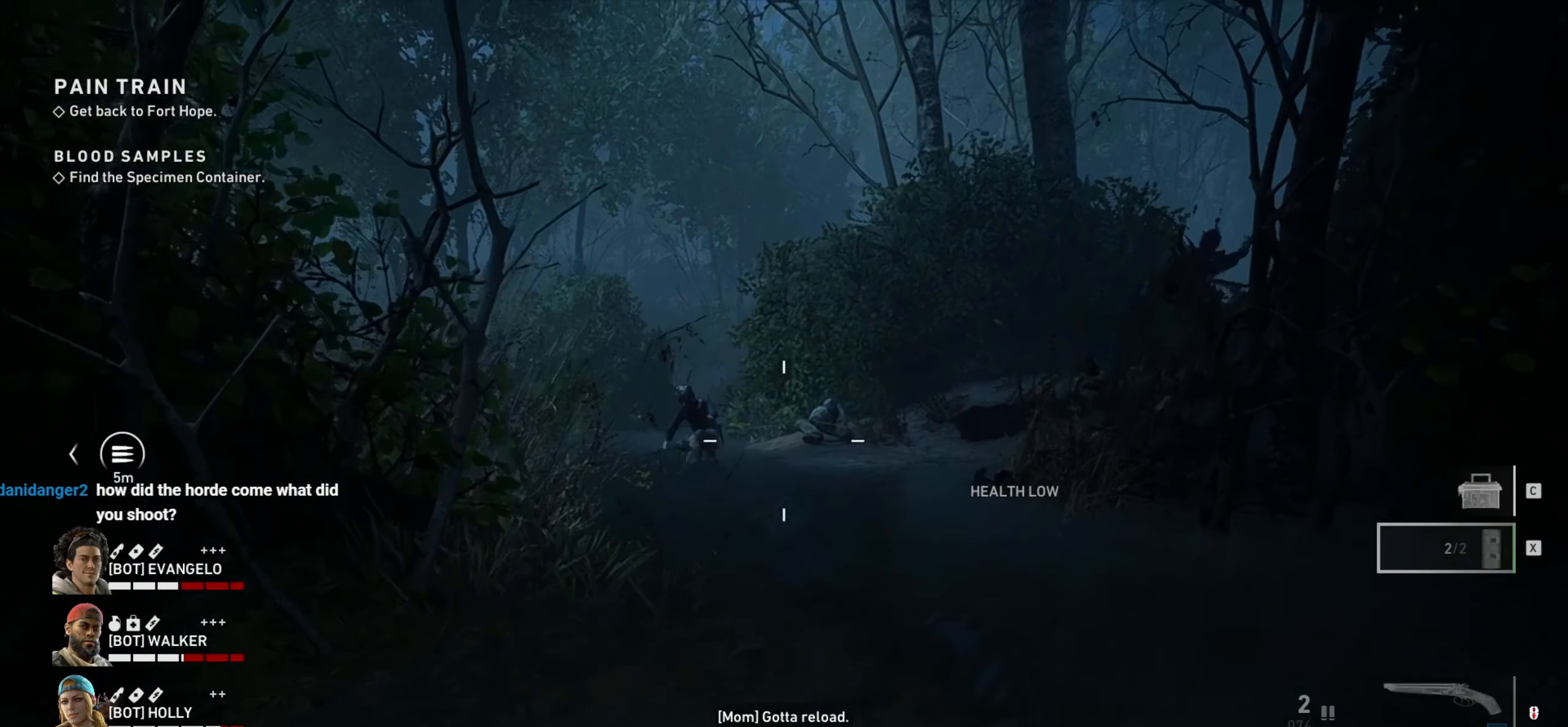
{"keys": ["a", "ctrl"], "mouse": [], "events": [[150, "mouse_wheel", "down"], [433, "mouse_wheel", "up"]]}
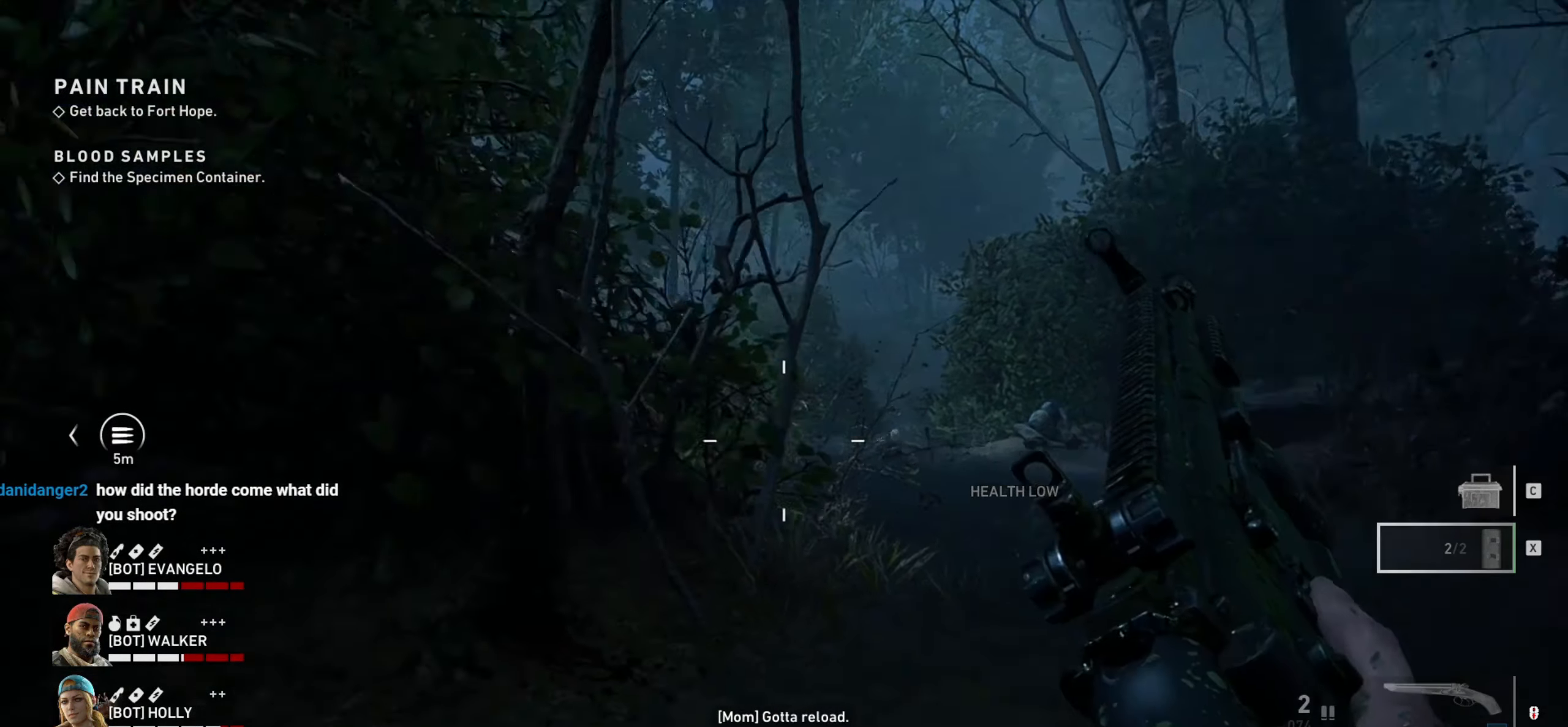
{"keys": ["a", "ctrl"], "mouse": [], "events": []}
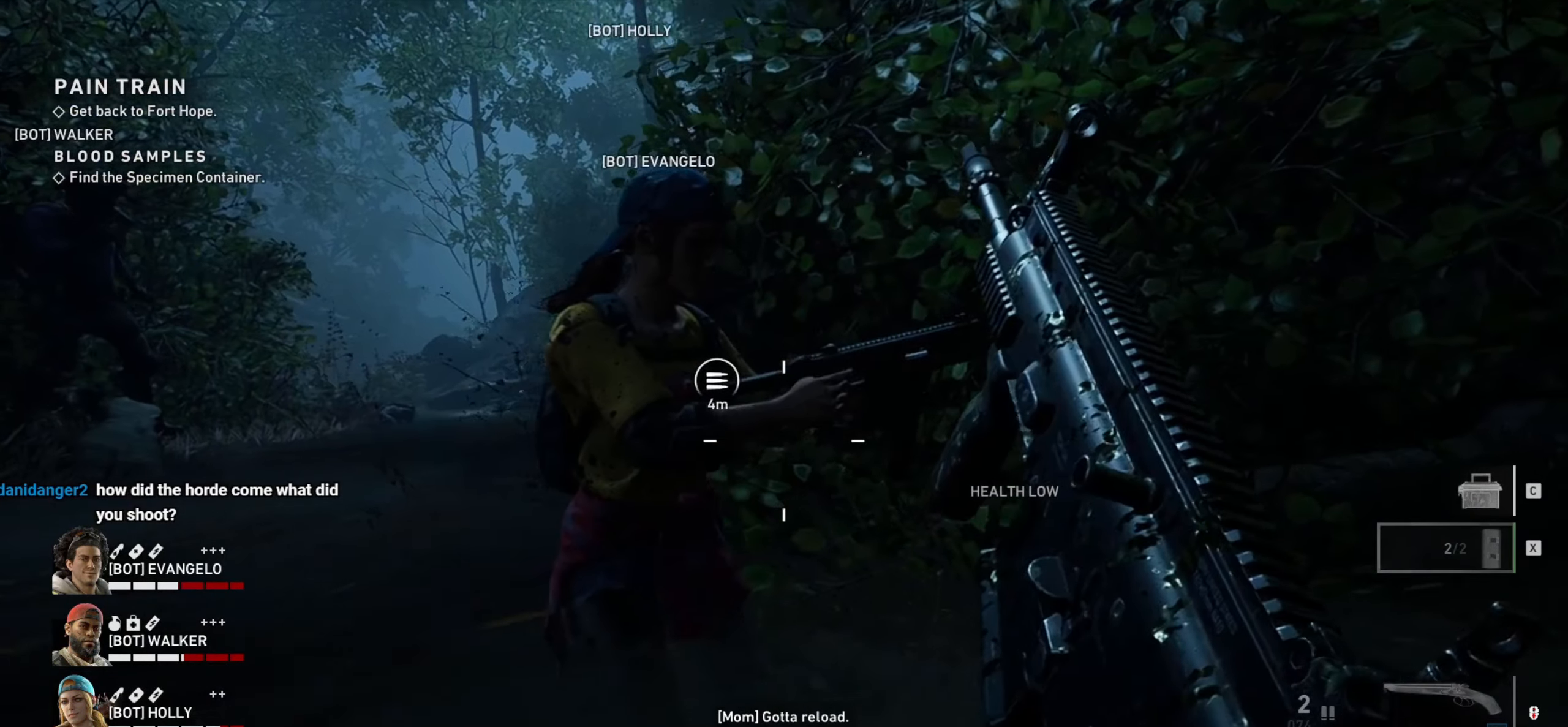
{"keys": ["a", "ctrl"], "mouse": [], "events": []}
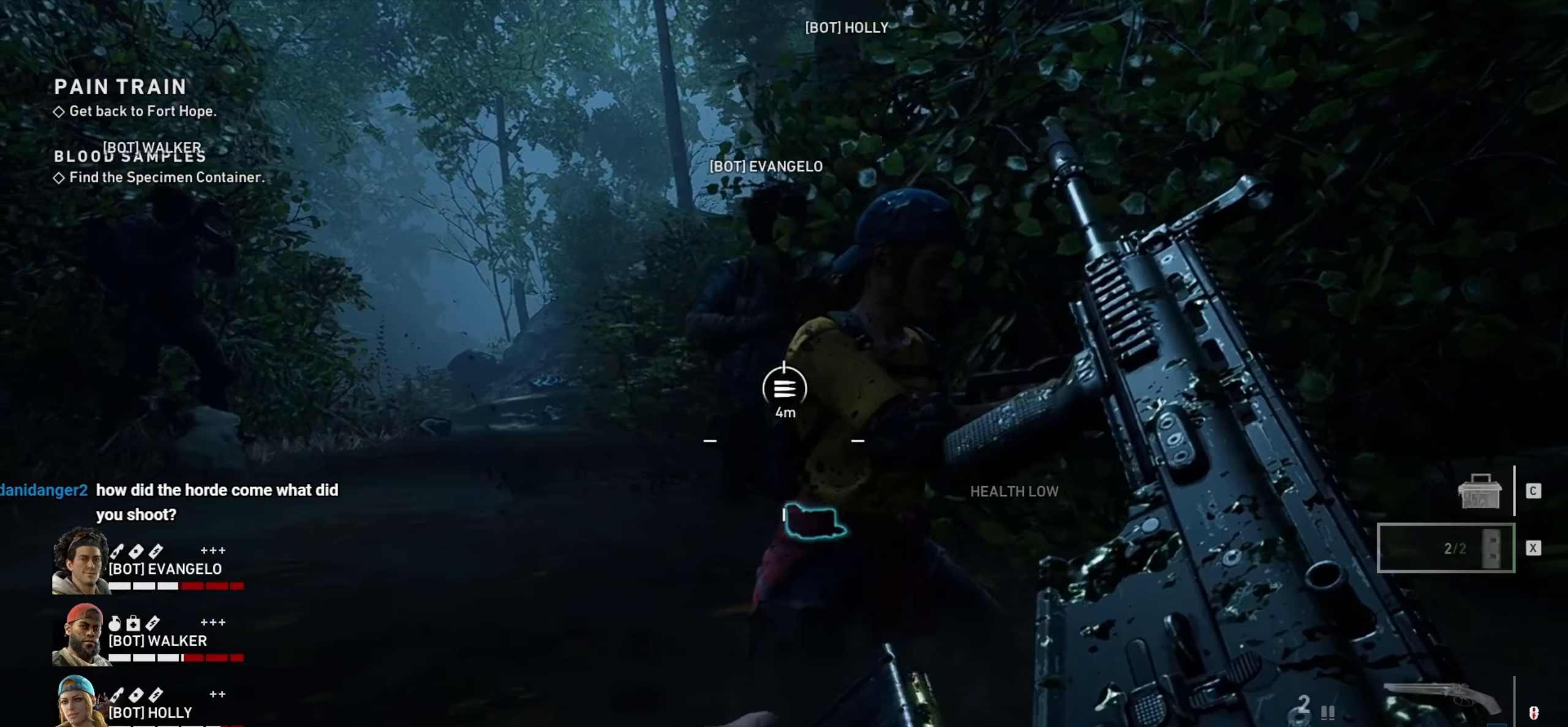
{"keys": ["a", "ctrl"], "mouse": [], "events": []}
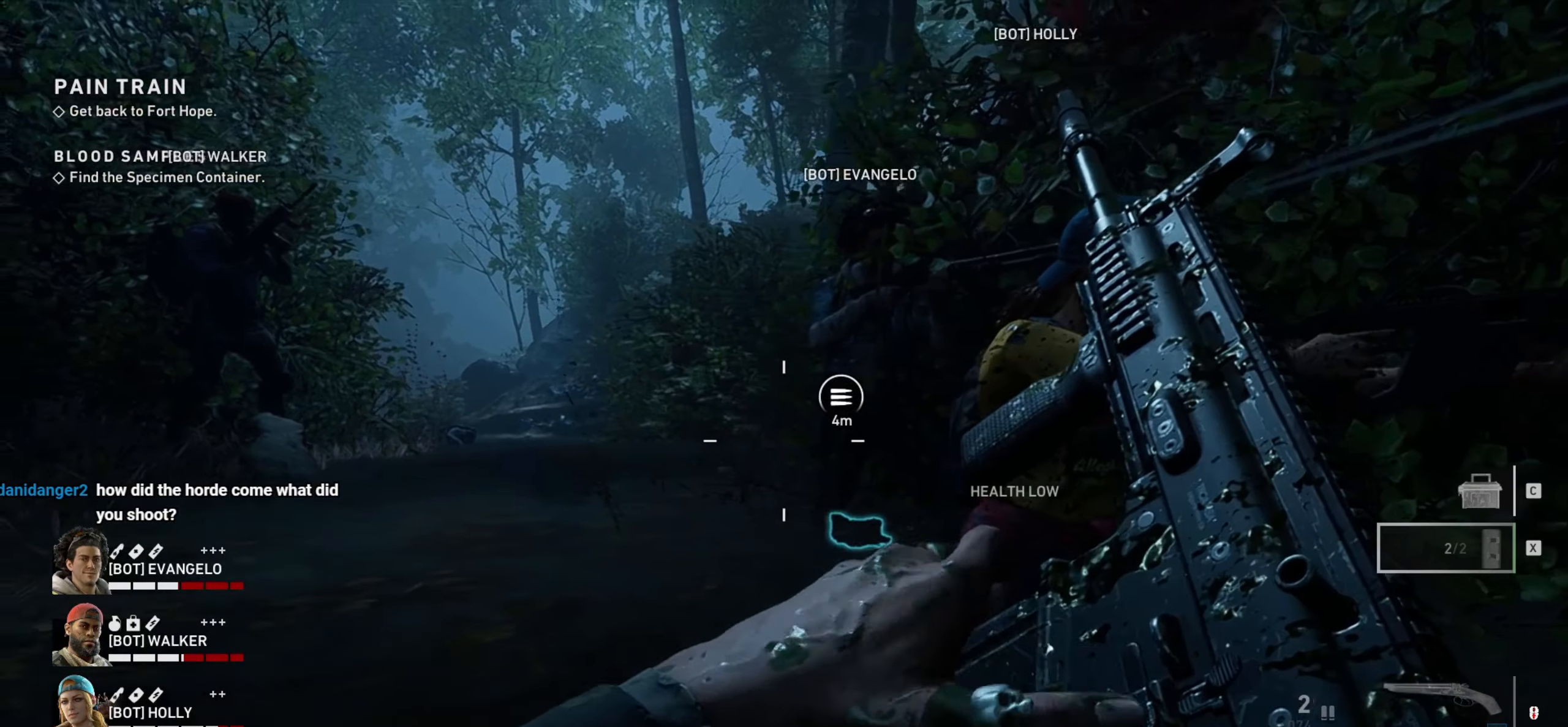
{"keys": ["ctrl", "d"], "mouse": [], "events": [[350, "a", "up"], [350, "d", "down"]]}
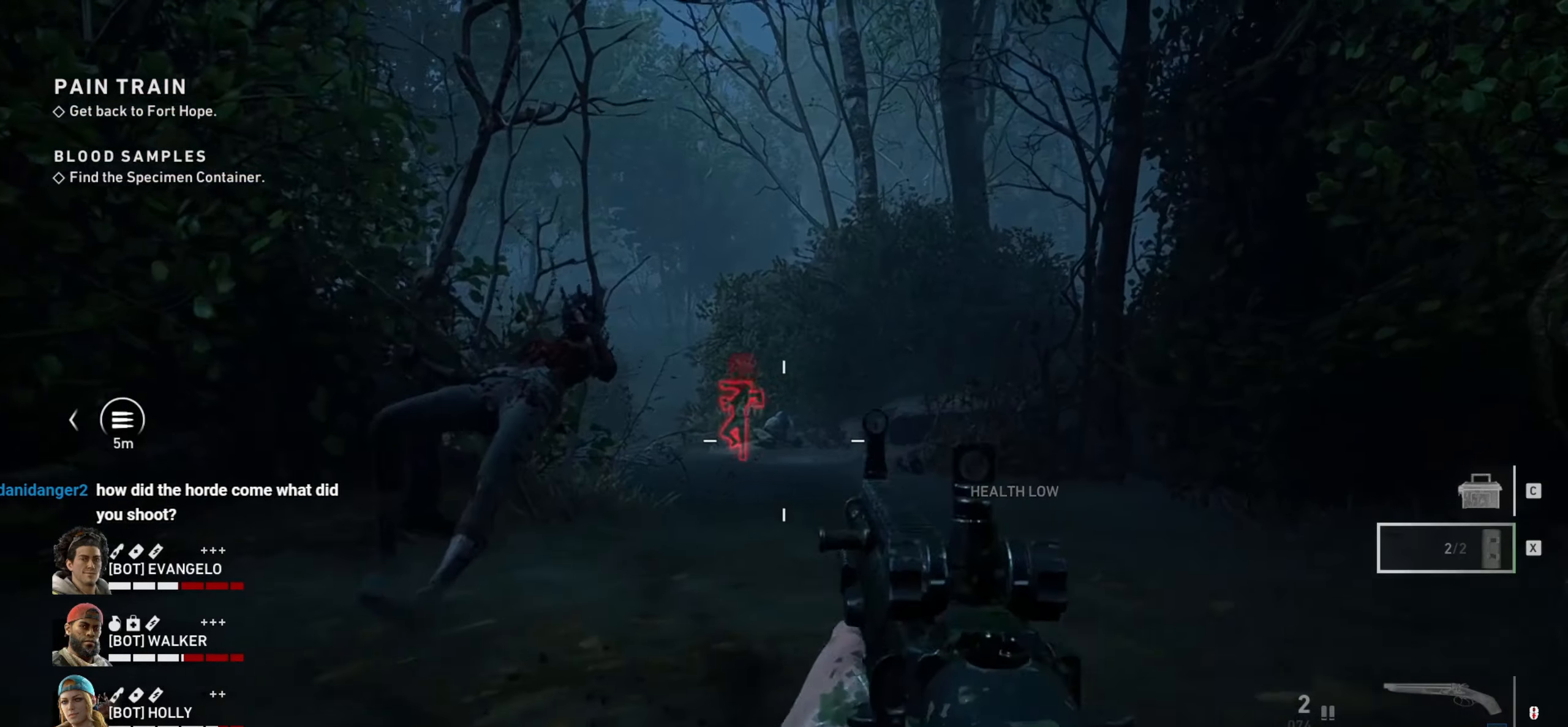
{"keys": ["ctrl", "s"], "mouse": ["right"], "events": [[233, "mouse_right", "down"], [233, "s", "down"], [333, "d", "up"]]}
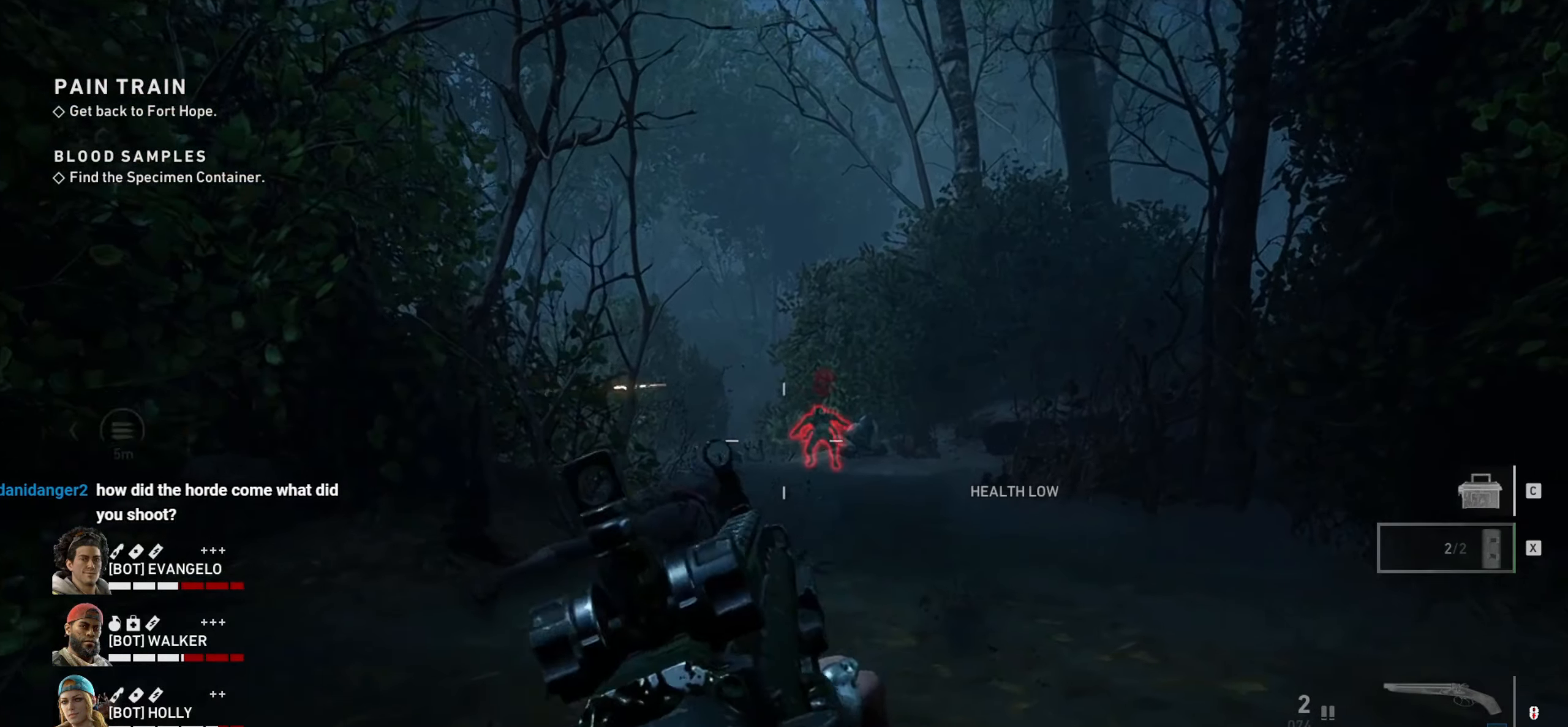
{"keys": ["ctrl"], "mouse": ["left", "right"], "events": [[50, "s", "up"], [150, "mouse_left", "down"], [200, "mouse_left", "up"], [250, "mouse_left", "down"], [432, "mouse_left", "up"], [482, "mouse_left", "down"]]}
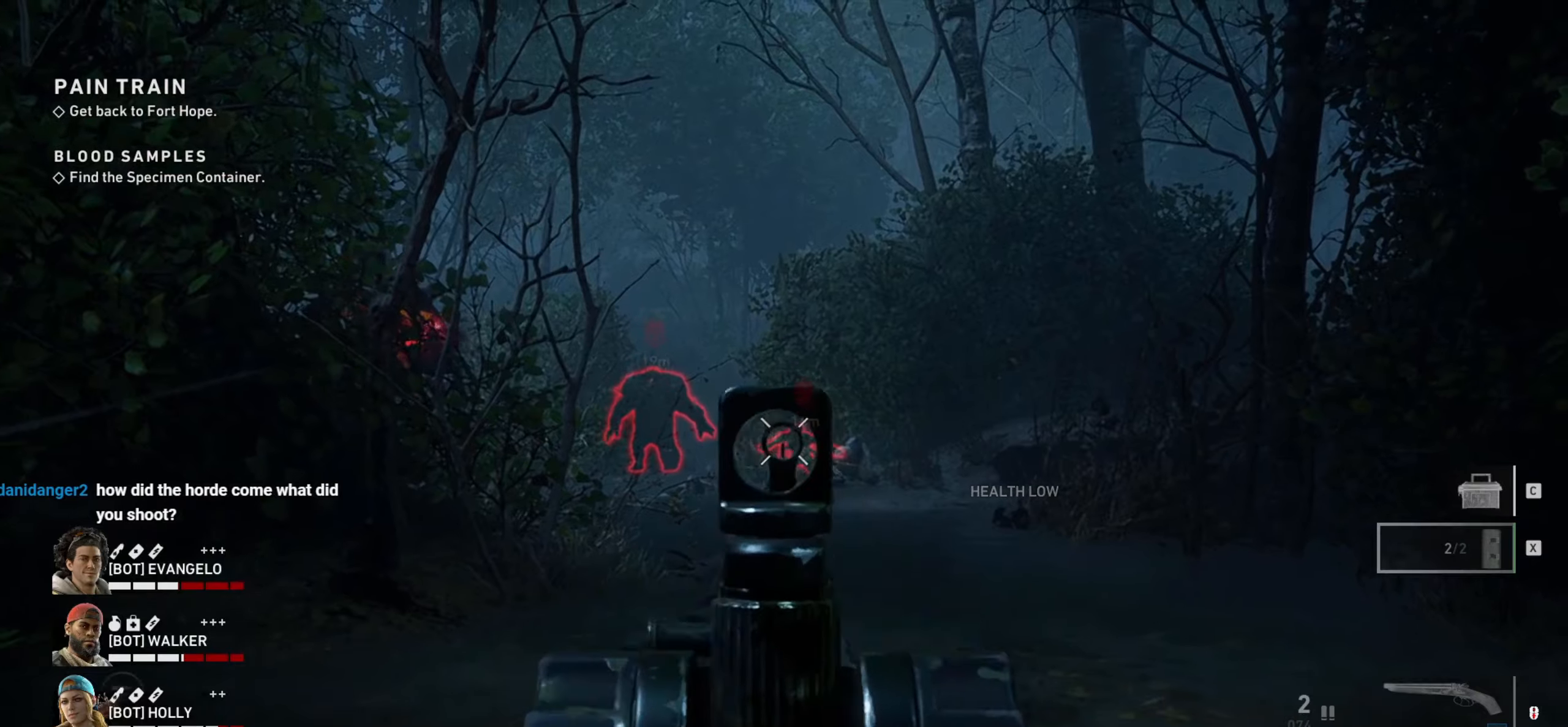
{"keys": ["ctrl"], "mouse": ["right"], "events": [[217, "mouse_left", "up"], [317, "mouse_left", "down"], [350, "mouse_left", "up"], [450, "mouse_left", "down"], [500, "mouse_left", "up"]]}
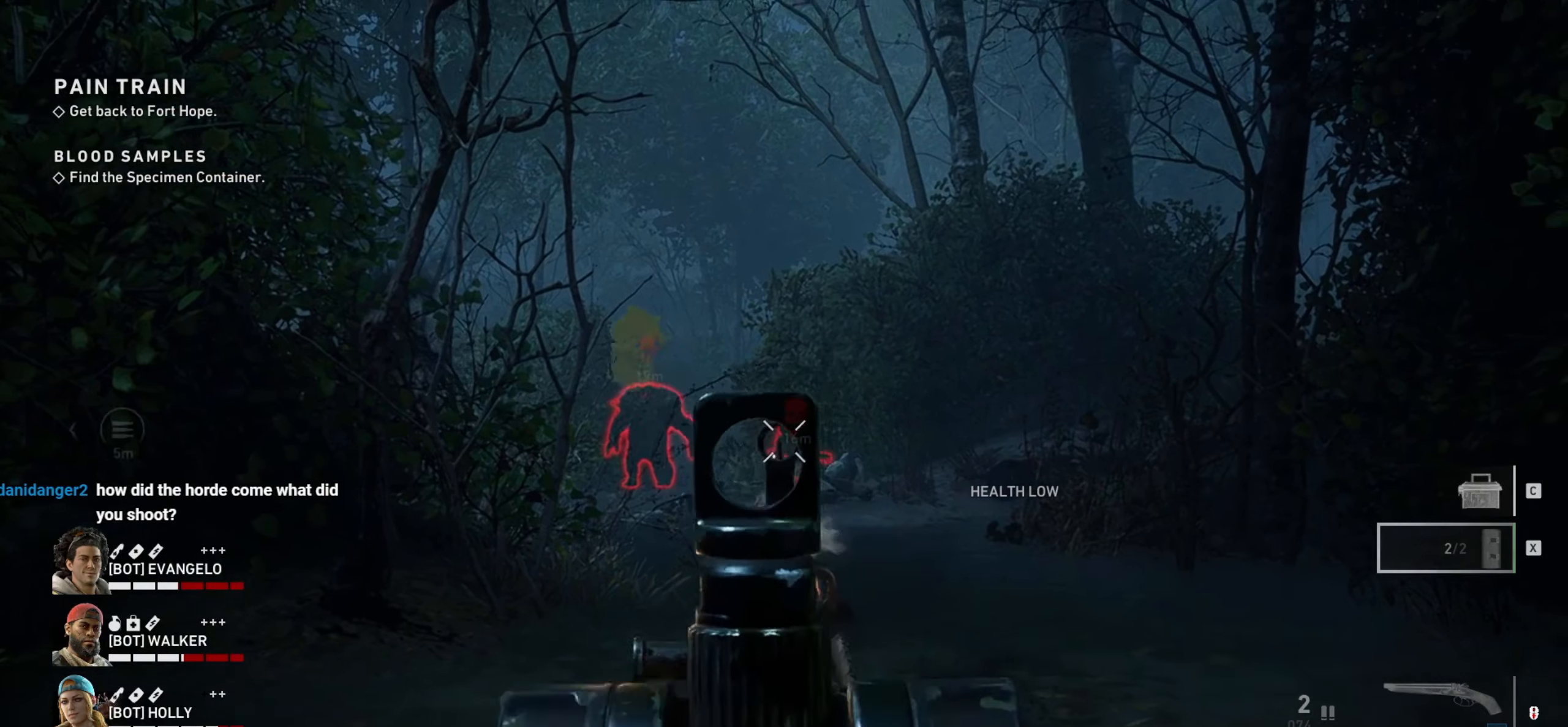
{"keys": ["a", "ctrl"], "mouse": ["right"], "events": [[83, "a", "down"], [83, "mouse_left", "down"], [150, "mouse_left", "up"], [183, "mouse_left", "down"], [317, "a", "up"], [317, "mouse_left", "up"], [367, "mouse_left", "down"], [417, "a", "down"], [467, "mouse_left", "up"]]}
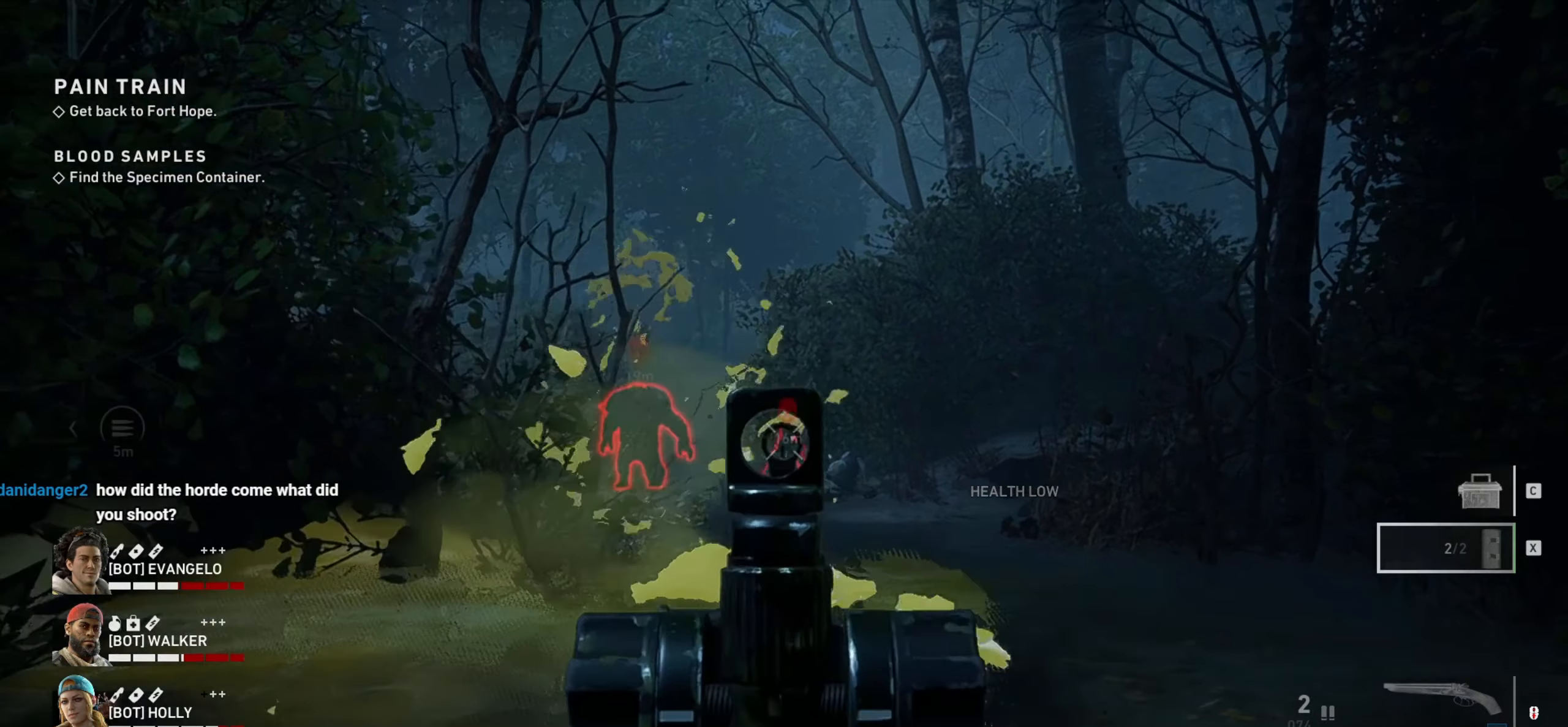
{"keys": ["shift", "w"], "mouse": [], "events": [[67, "ctrl", "up"], [67, "mouse_right", "up"], [150, "w", "down"], [250, "shift", "down"], [300, "a", "up"]]}
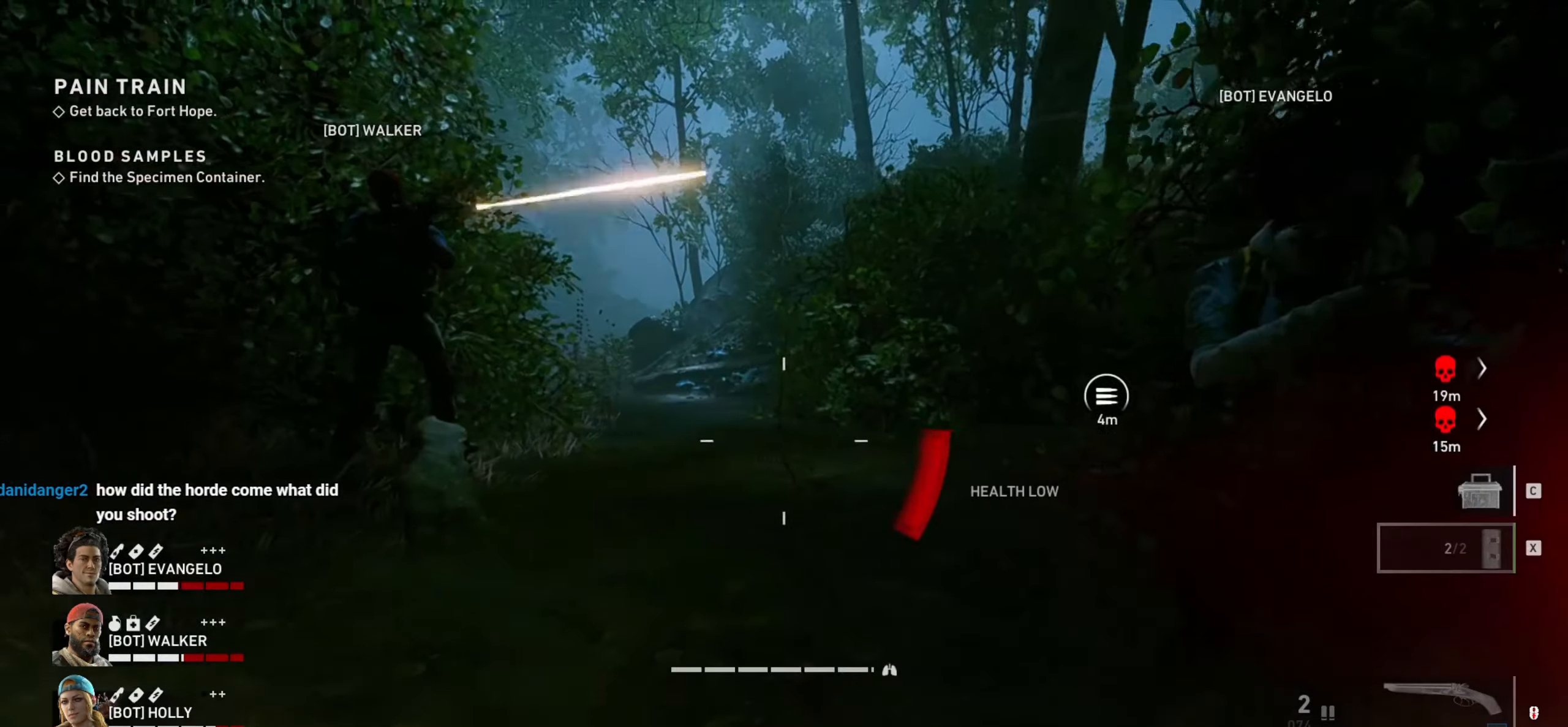
{"keys": ["shift", "w"], "mouse": [], "events": []}
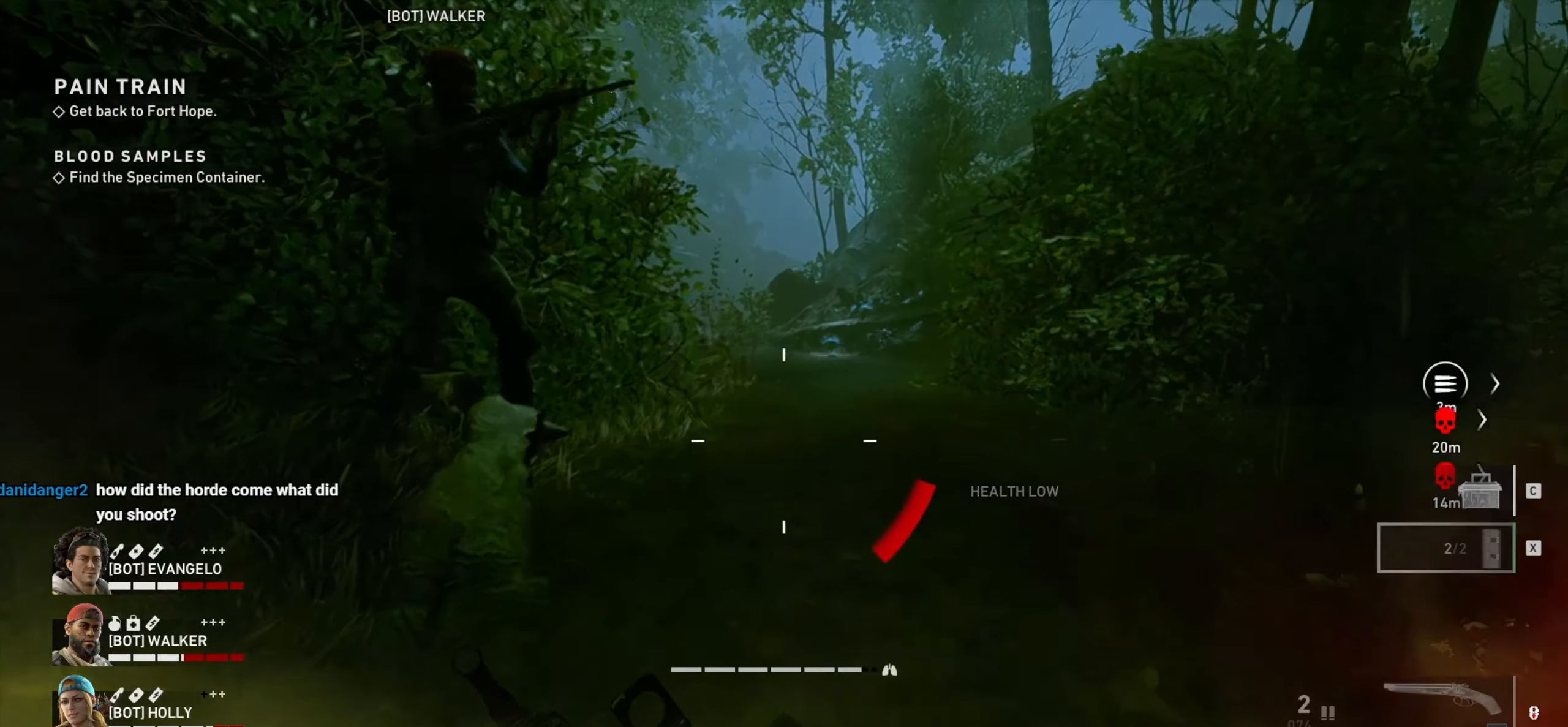
{"keys": ["shift", "w"], "mouse": [], "events": []}
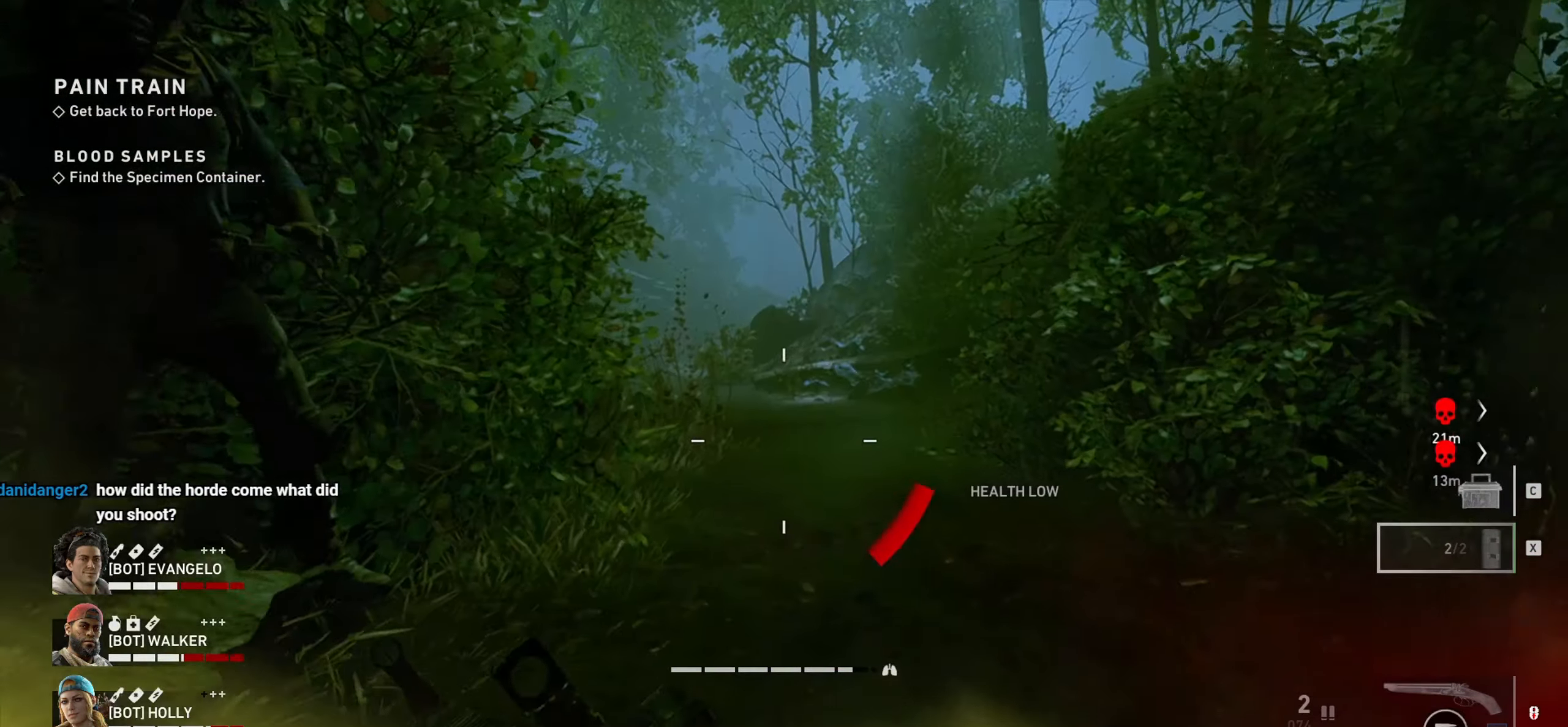
{"keys": ["a", "shift", "w"], "mouse": [], "events": [[383, "a", "down"]]}
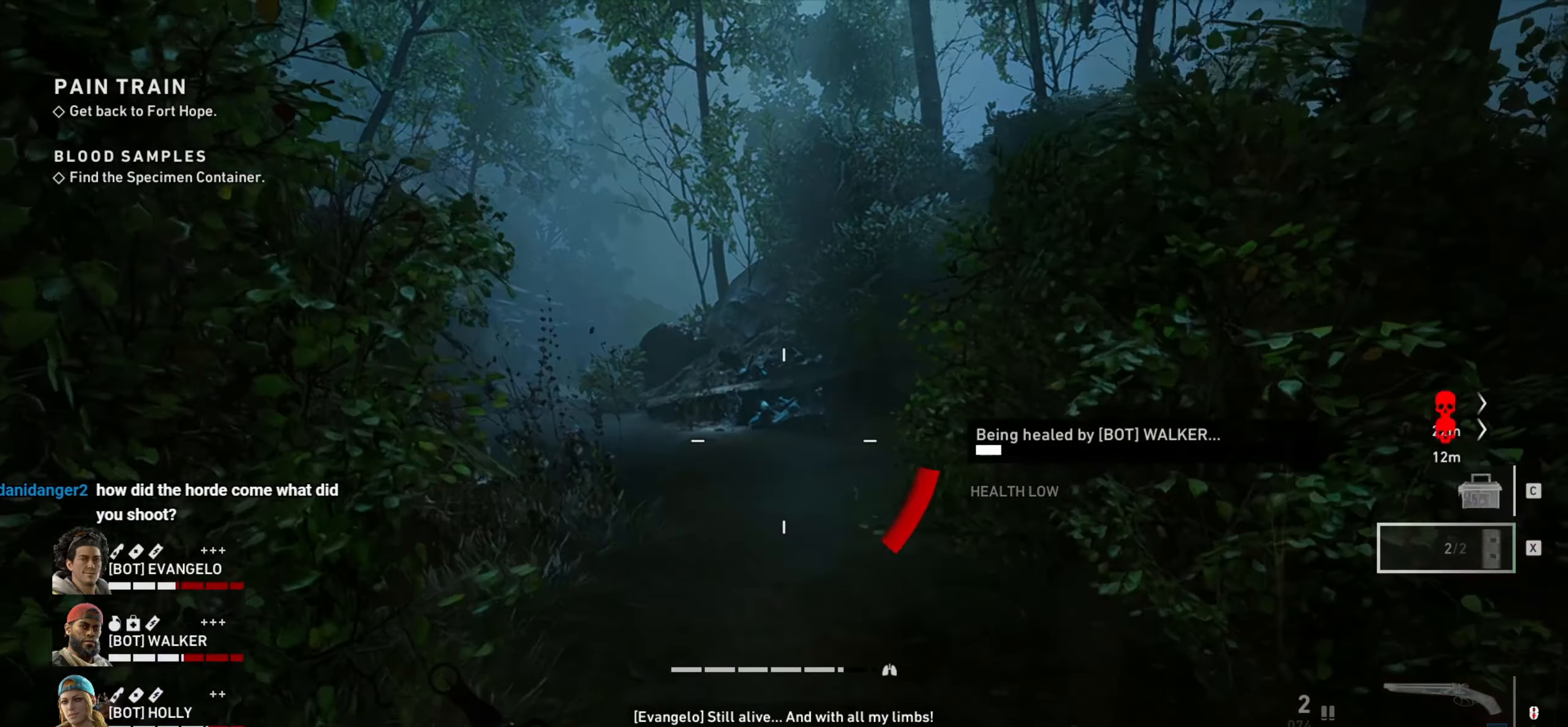
{"keys": ["a", "w"], "mouse": [], "events": [[400, "shift", "up"]]}
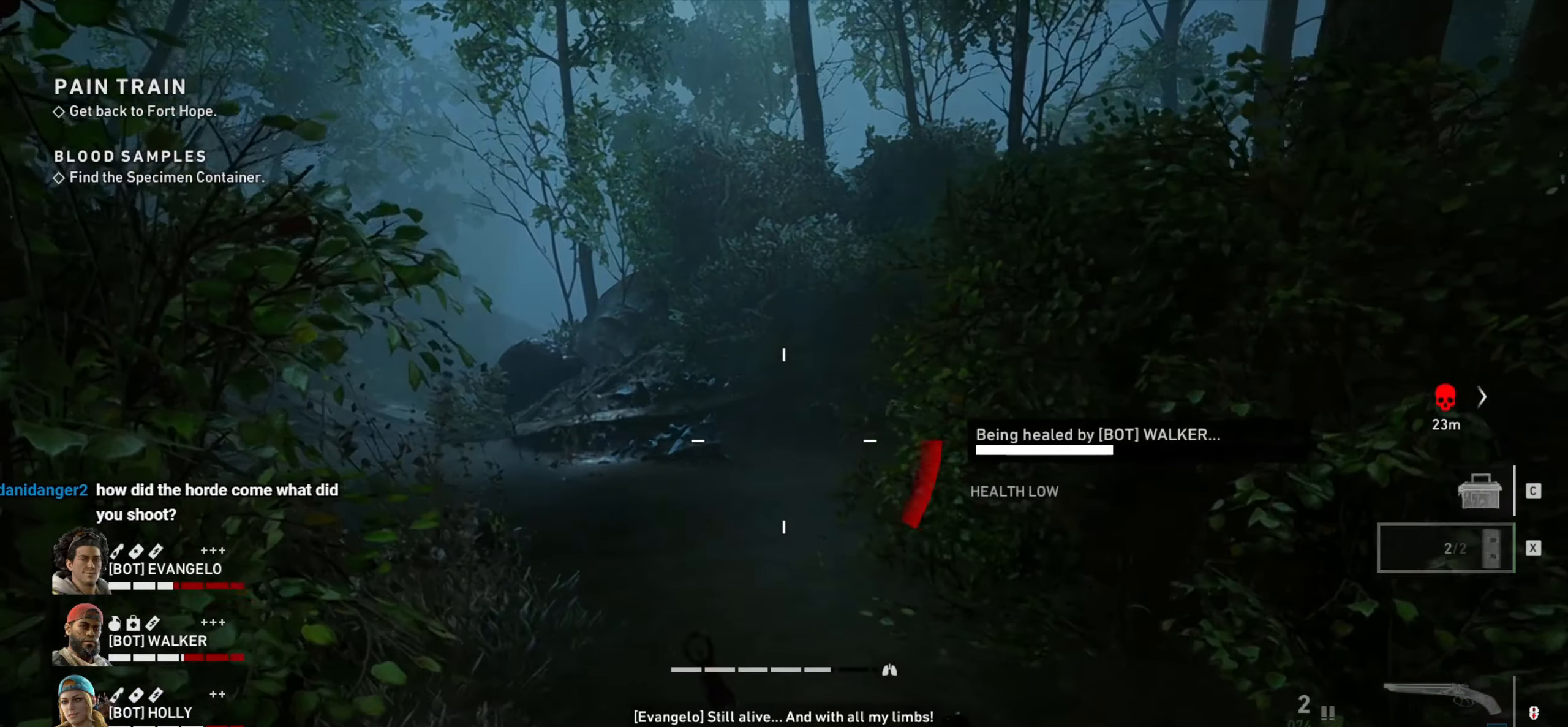
{"keys": ["w"], "mouse": [], "events": [[133, "a", "up"], [133, "d", "down"], [417, "d", "up"]]}
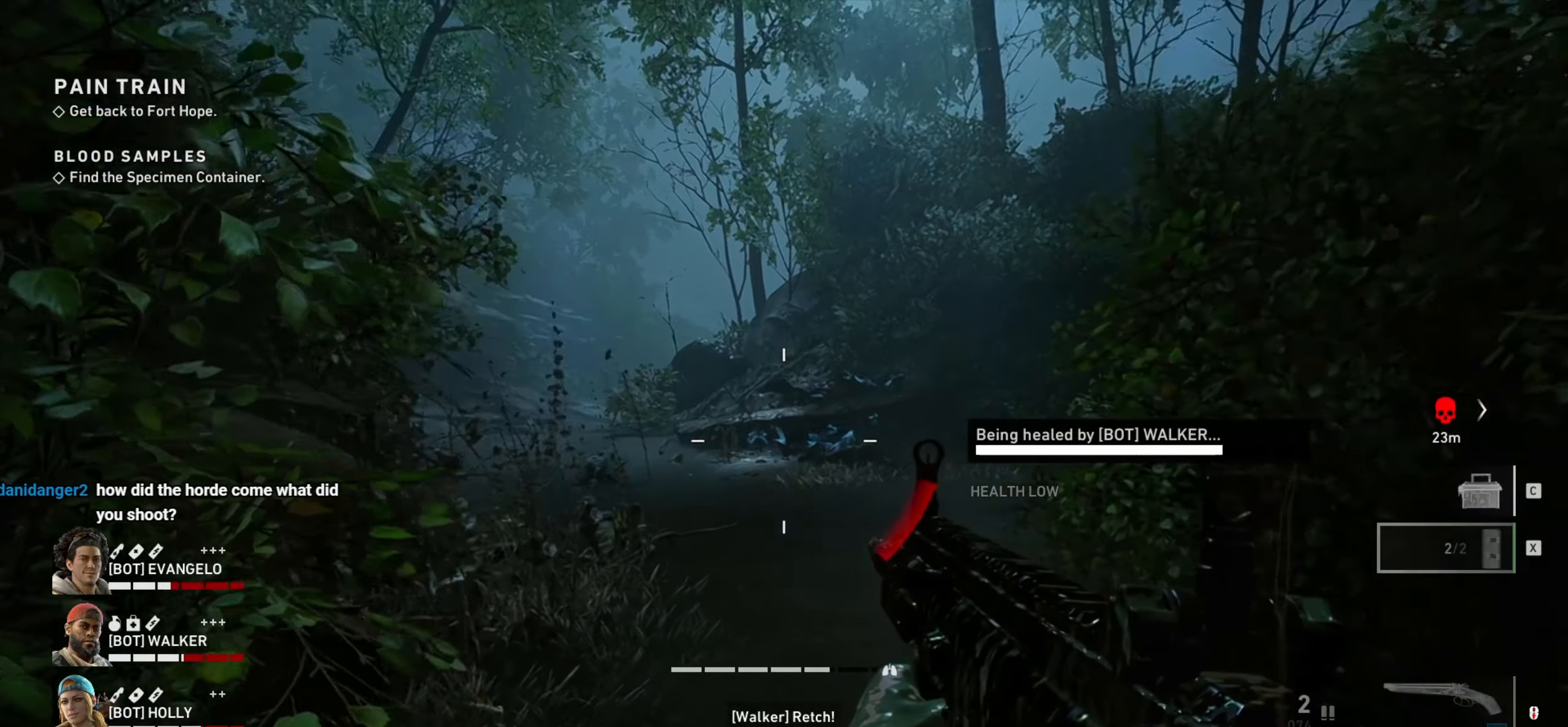
{"keys": ["d"], "mouse": [], "events": [[383, "w", "up"], [433, "d", "down"]]}
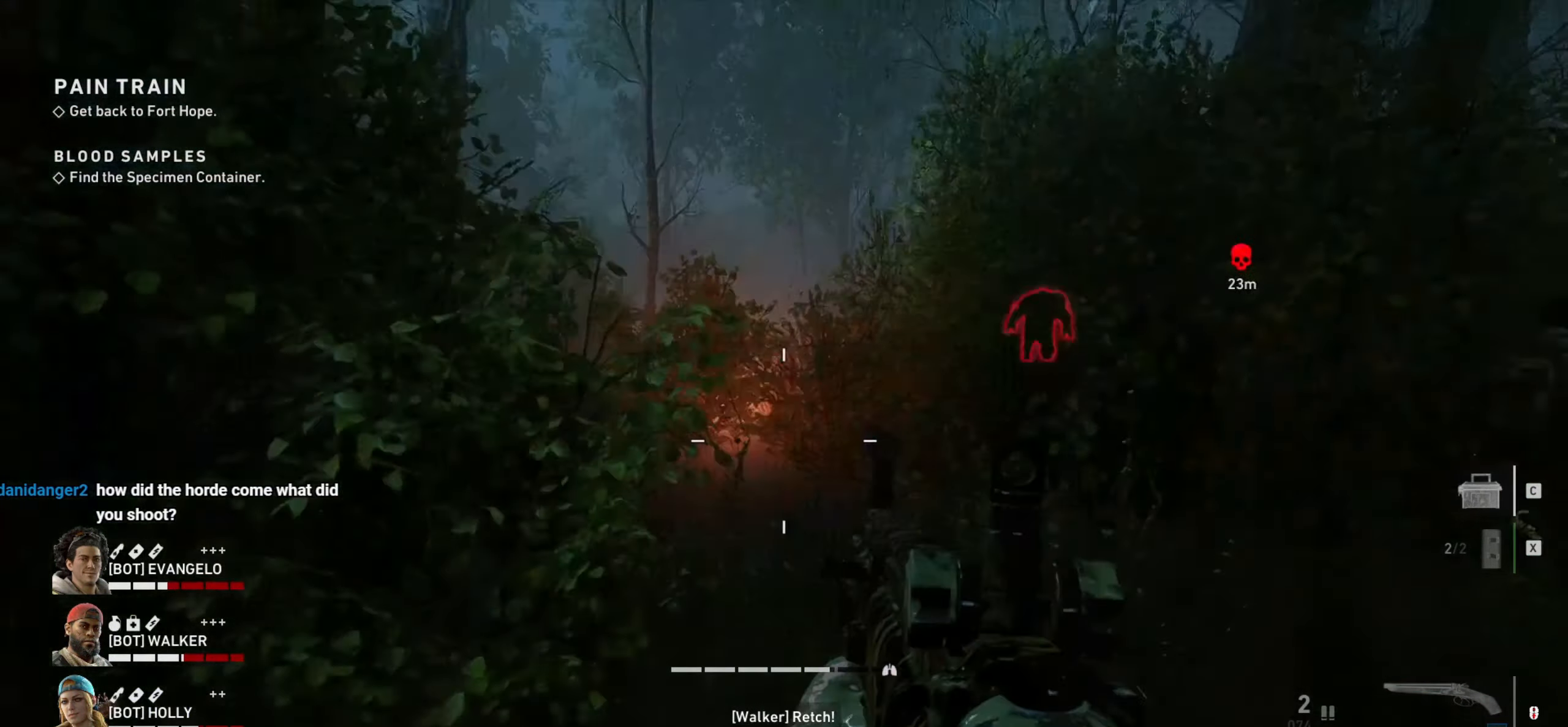
{"keys": ["ctrl"], "mouse": ["right"], "events": [[183, "ctrl", "down"], [350, "d", "up"], [350, "mouse_right", "down"]]}
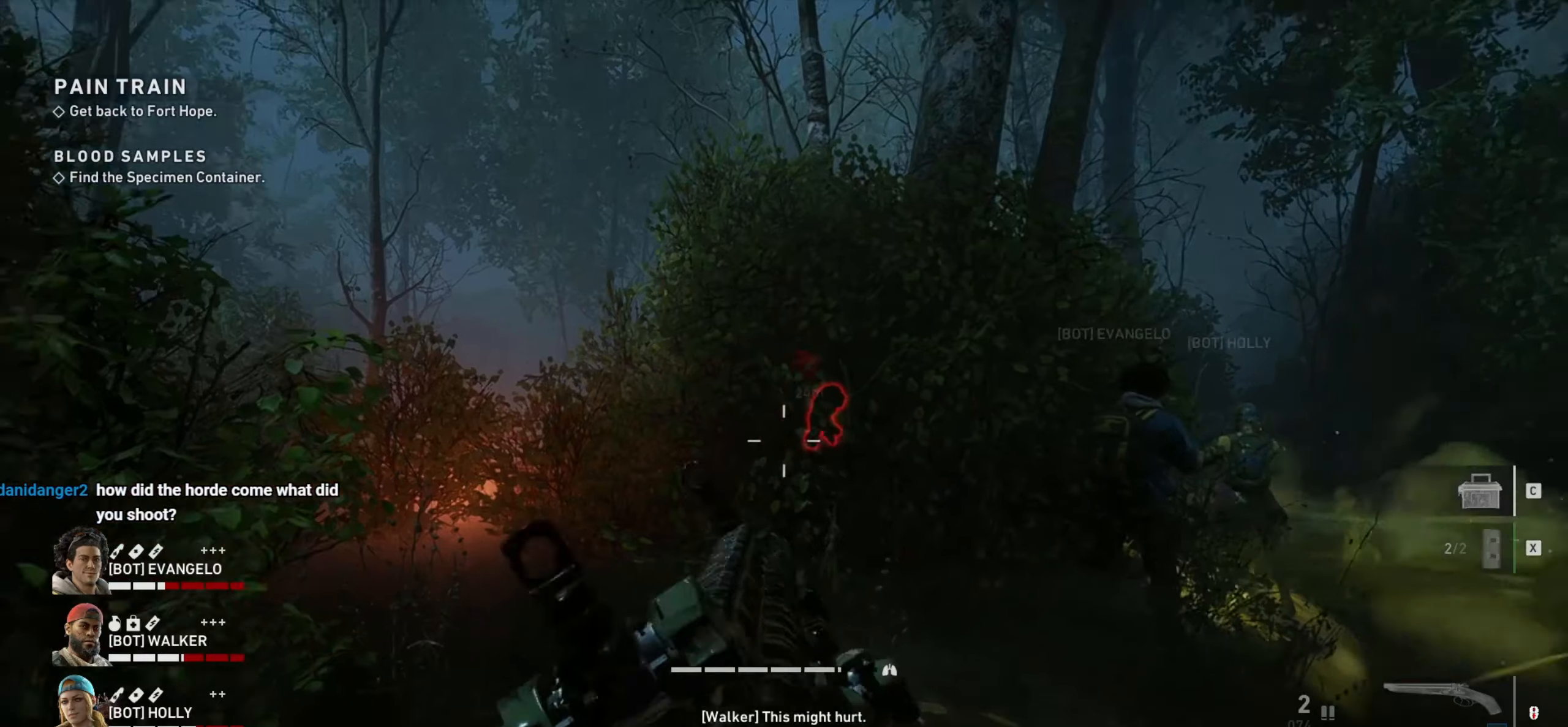
{"keys": ["ctrl"], "mouse": ["right"], "events": []}
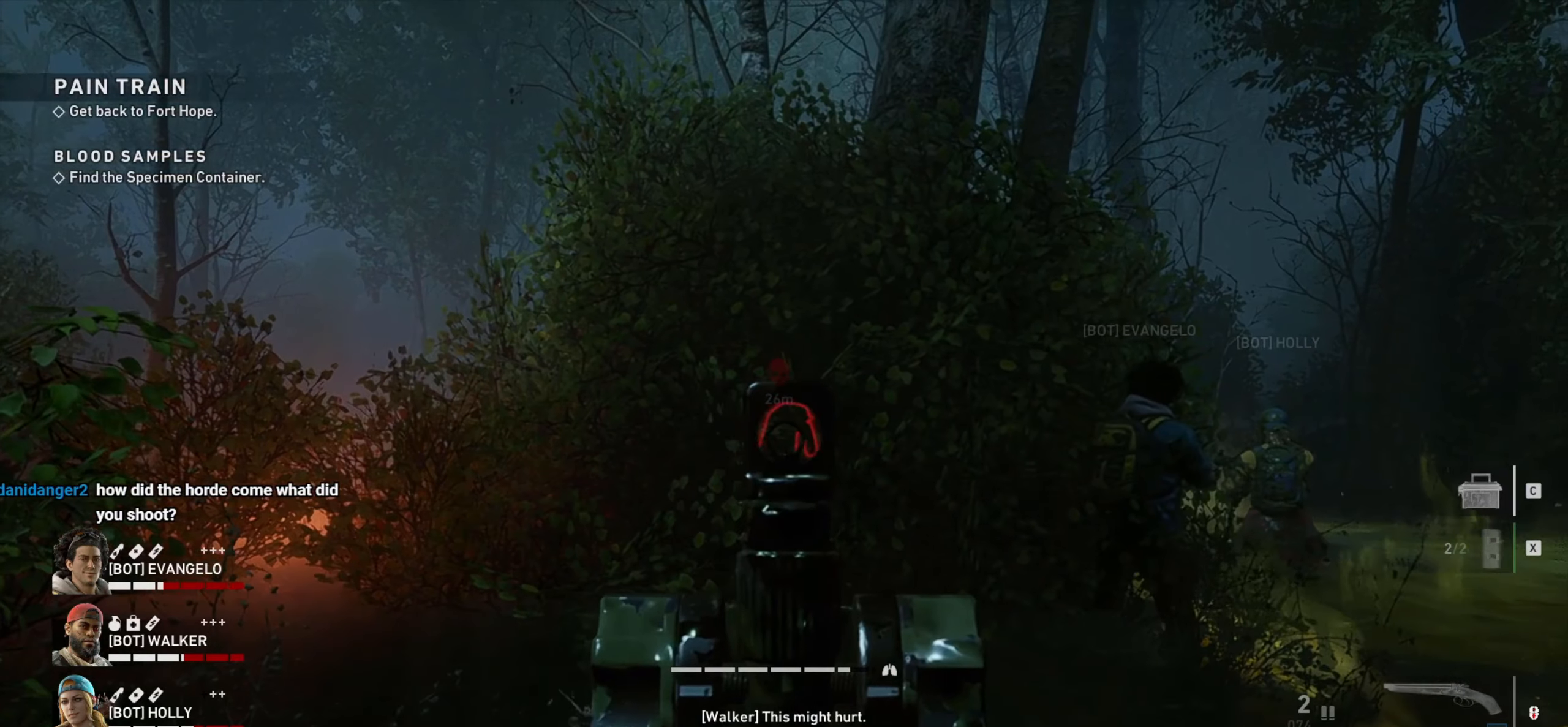
{"keys": ["a", "w"], "mouse": [], "events": [[150, "a", "down"], [150, "ctrl", "up"], [250, "mouse_right", "up"], [484, "w", "down"]]}